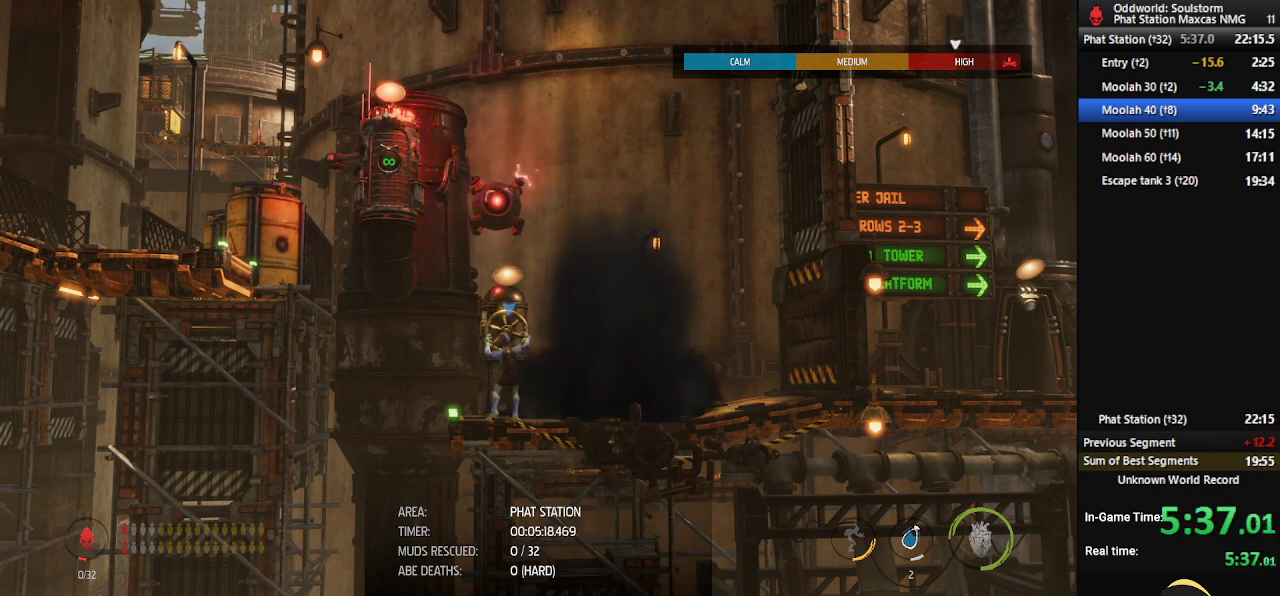
Gameplay with a controller (Xbox layout); each line is a JSON object with the inputs held at the frame after it. "events" lists button and stick changes between this image and that frame as [ms after this image, input, new state], when the widget could be followed in between.
{"buttons": ["X"], "left_stick": "center", "right_stick": "center", "events": []}
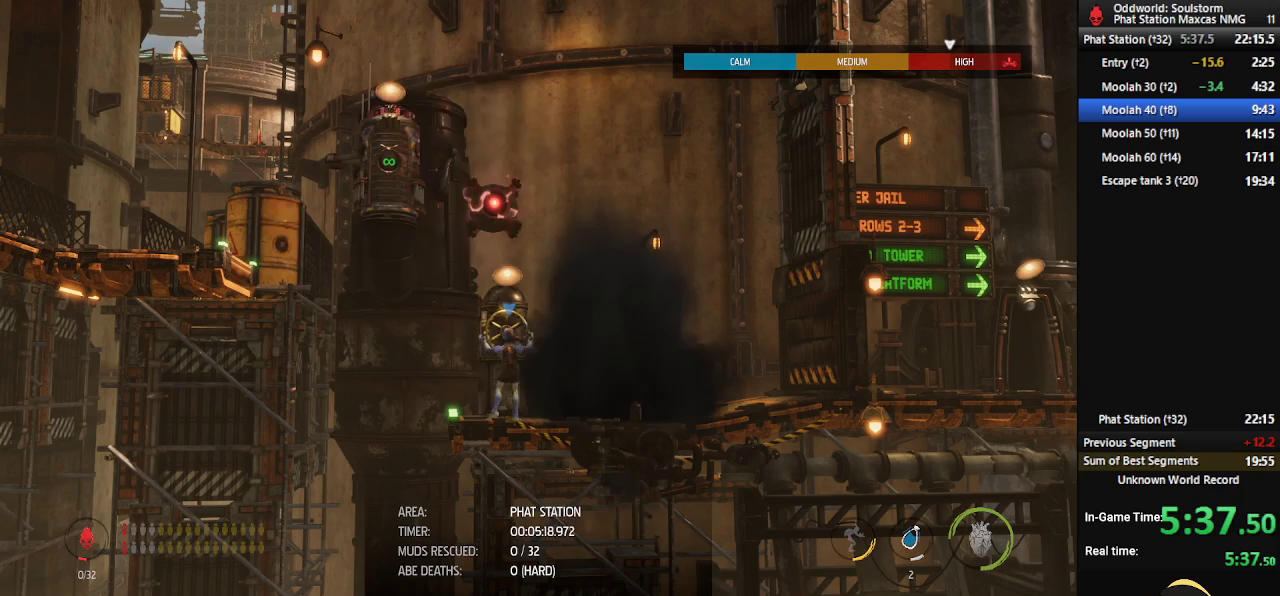
{"buttons": ["X"], "left_stick": "center", "right_stick": "center", "events": []}
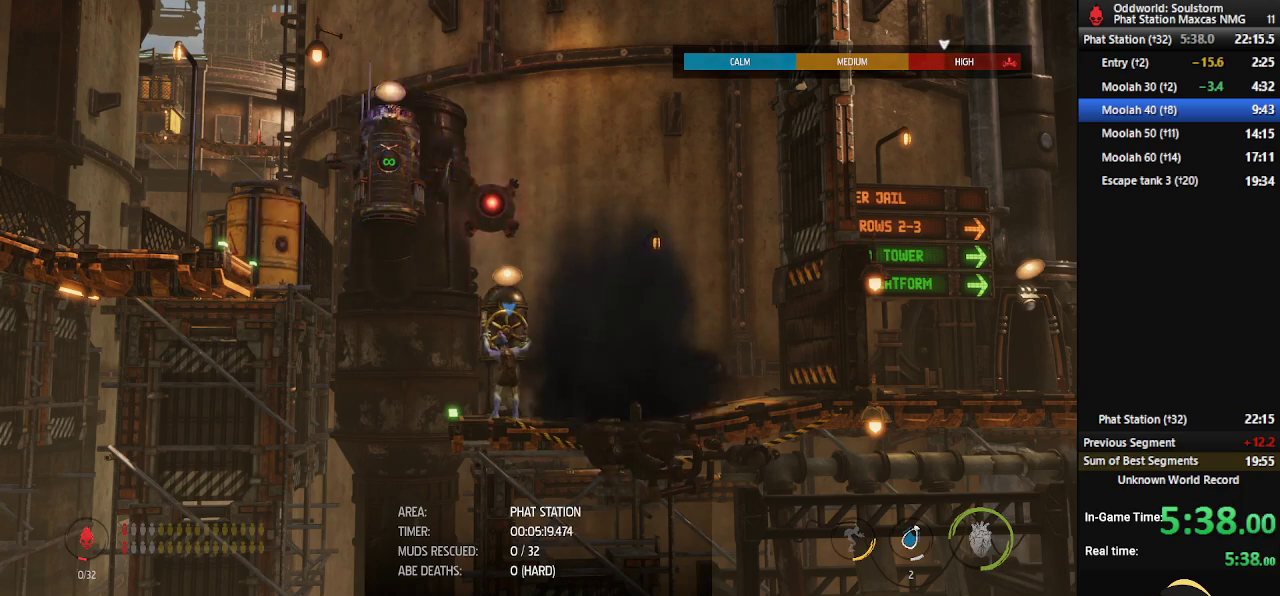
{"buttons": ["X"], "left_stick": "center", "right_stick": "center", "events": []}
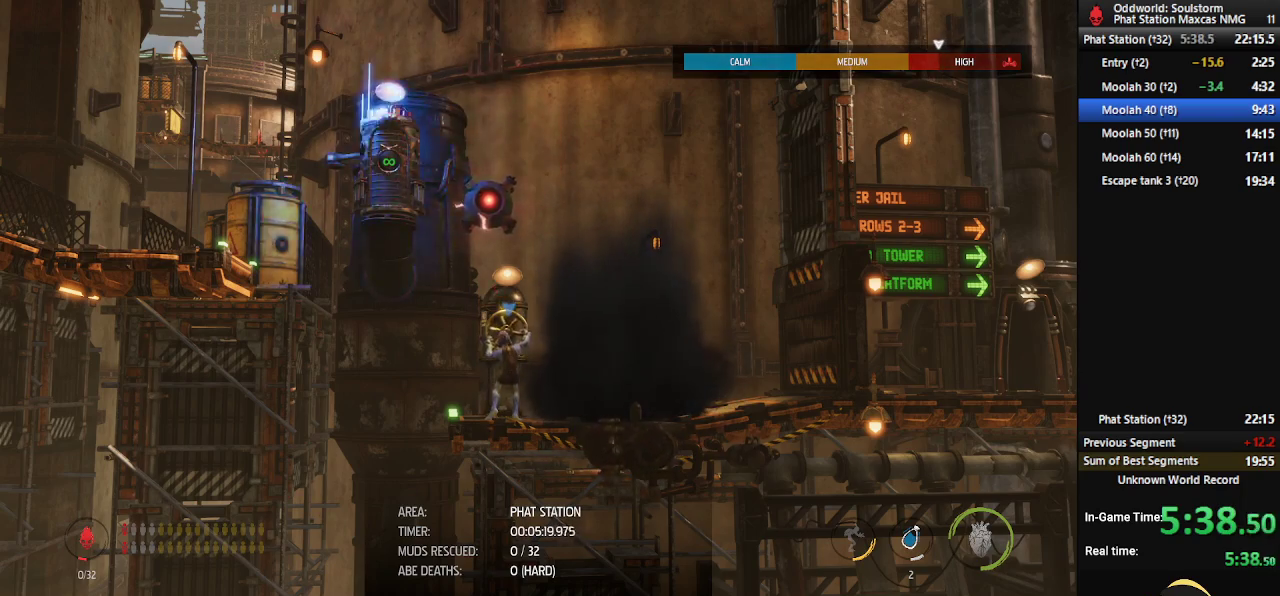
{"buttons": ["X"], "left_stick": "center", "right_stick": "center", "events": []}
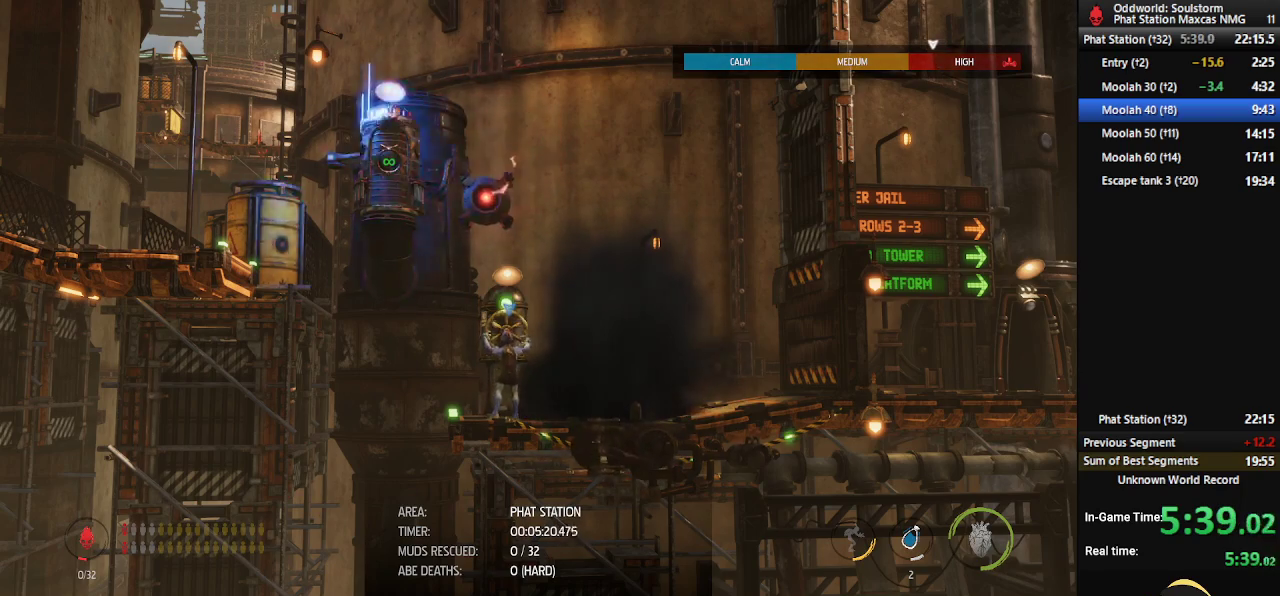
{"buttons": ["R1"], "left_stick": "right", "right_stick": "center", "events": [[350, "left_stick", "right"], [417, "X", "up"], [500, "R1", "down"]]}
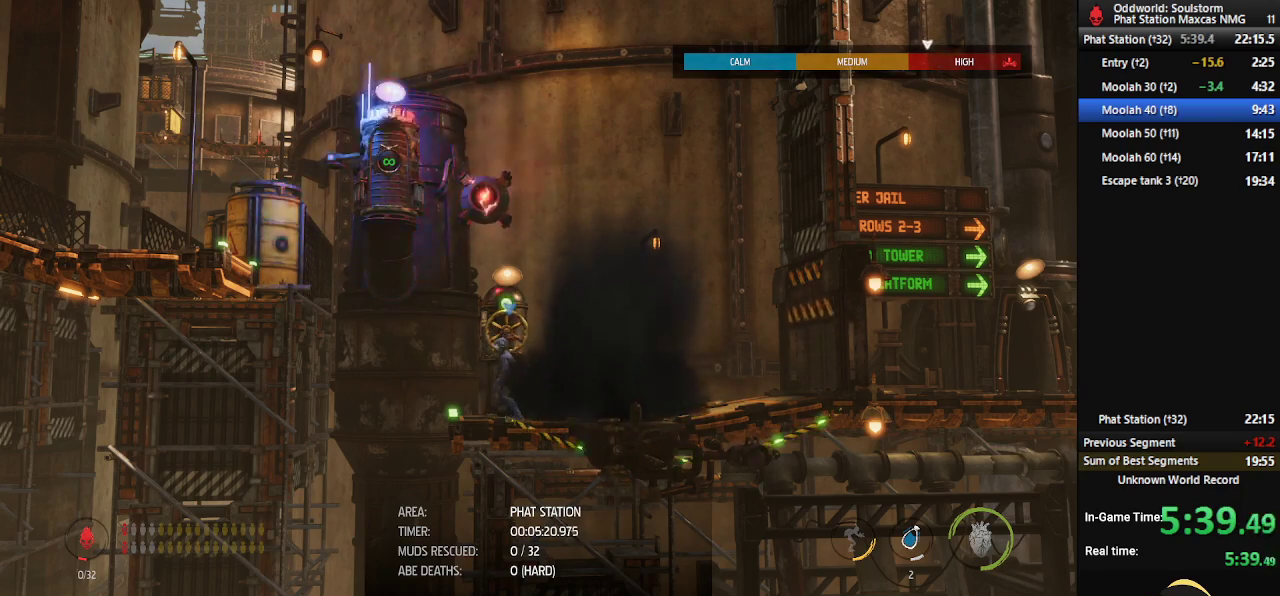
{"buttons": ["R1"], "left_stick": "right", "right_stick": "center", "events": []}
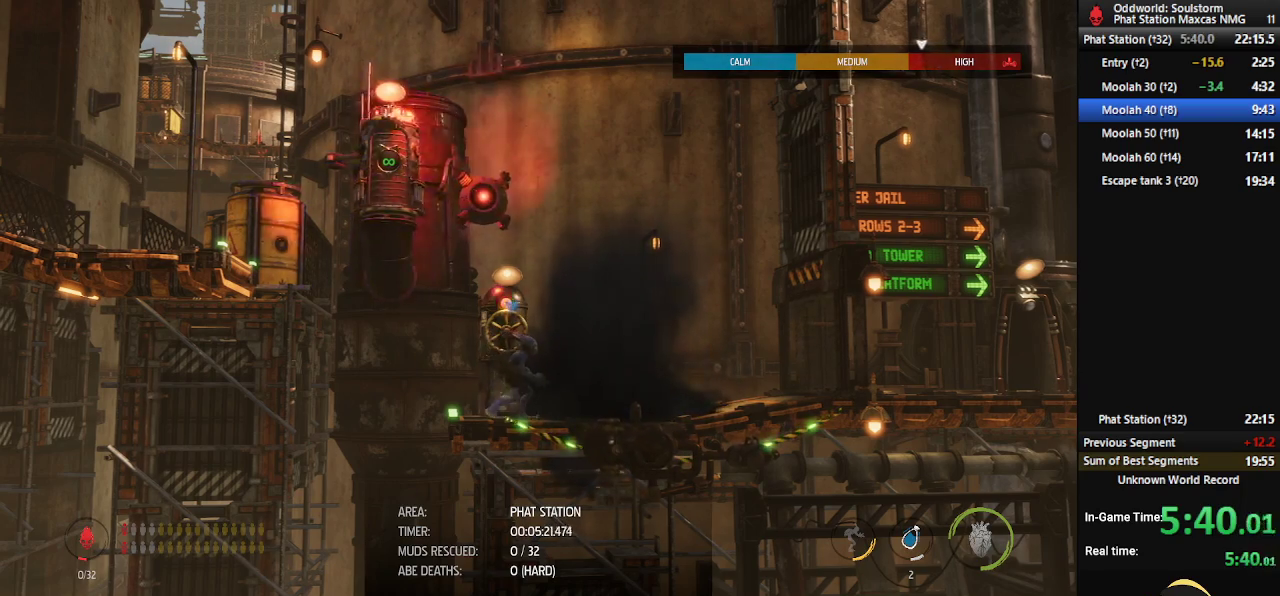
{"buttons": ["R1"], "left_stick": "right", "right_stick": "center", "events": []}
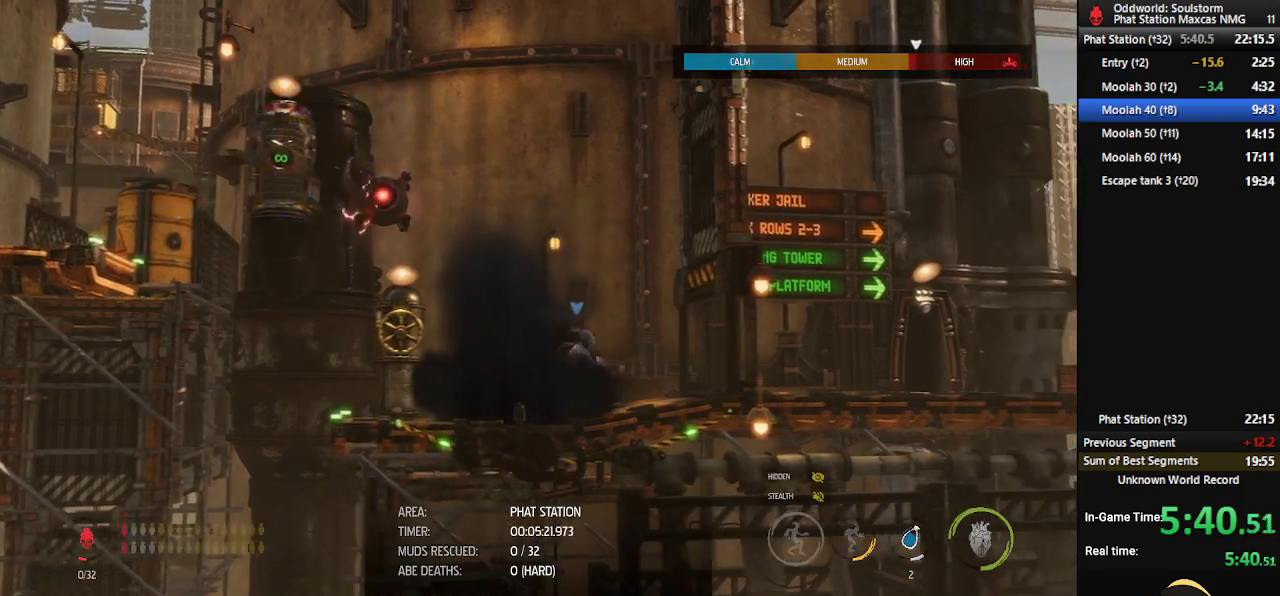
{"buttons": ["R1"], "left_stick": "right", "right_stick": "center", "events": []}
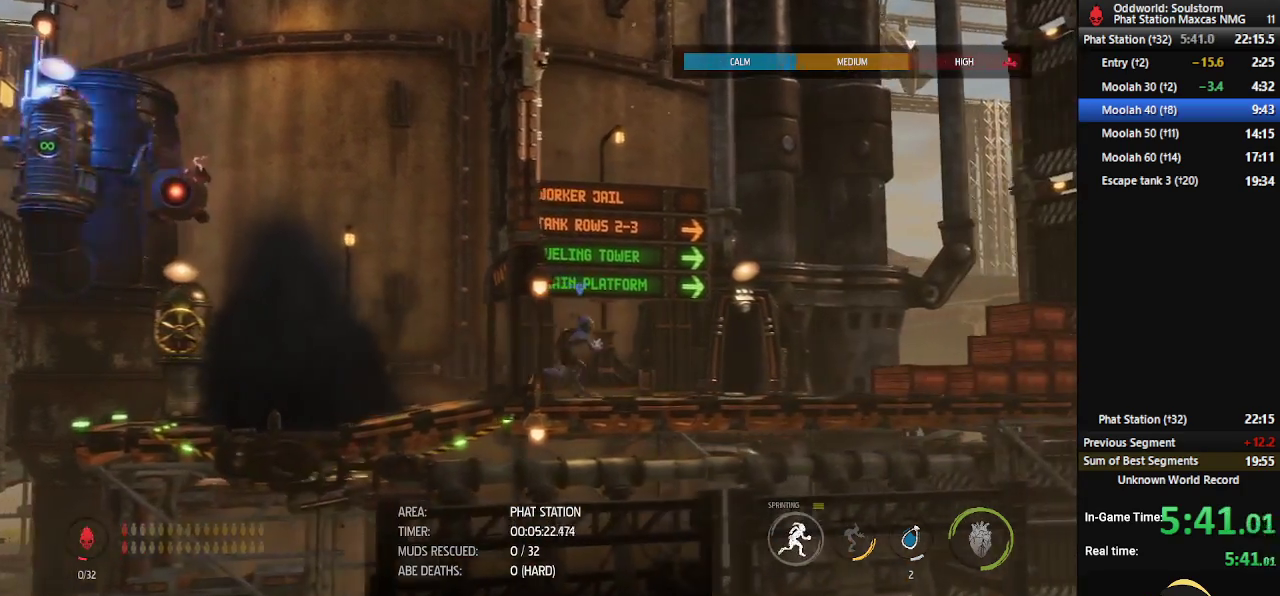
{"buttons": ["X"], "left_stick": "center", "right_stick": "center", "events": [[367, "R1", "up"], [433, "left_stick", "center"], [467, "X", "down"]]}
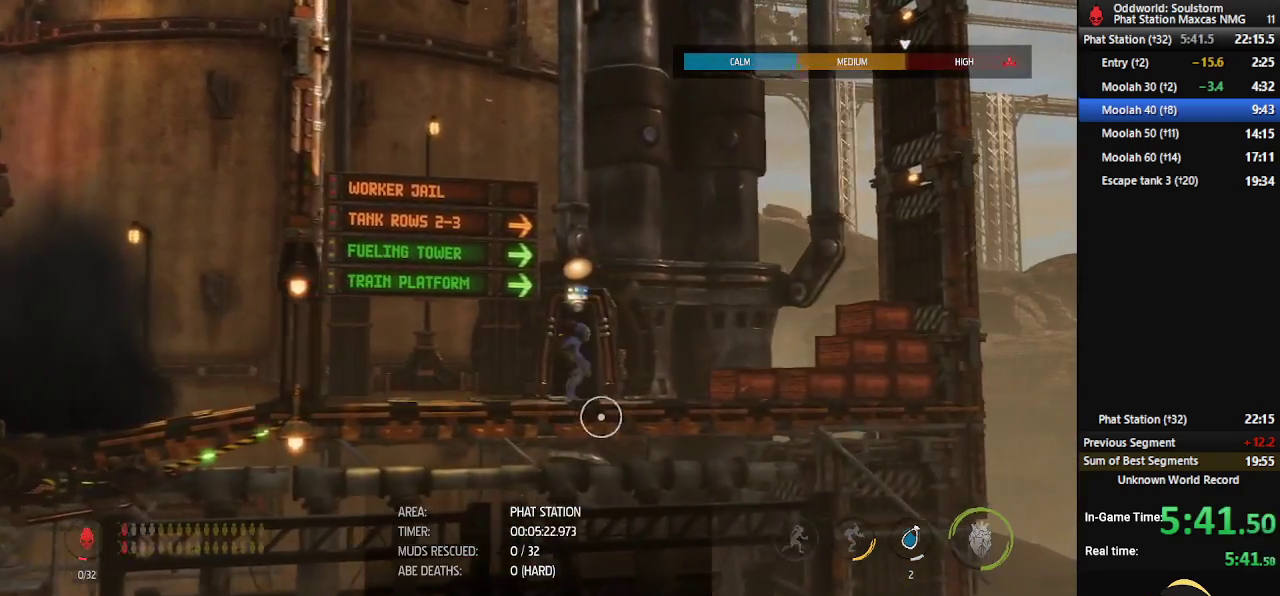
{"buttons": ["X"], "left_stick": "center", "right_stick": "center", "events": [[33, "X", "up"], [133, "X", "down"], [167, "X", "up"], [217, "X", "down"], [267, "X", "up"], [333, "X", "down"], [383, "X", "up"], [467, "X", "down"]]}
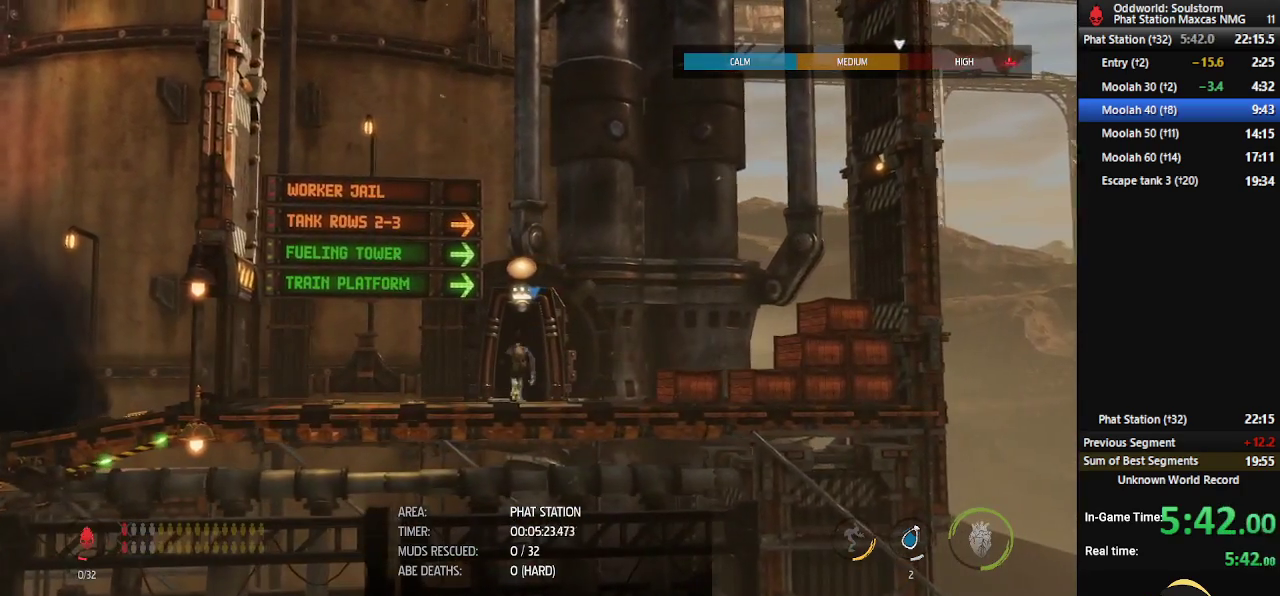
{"buttons": [], "left_stick": "center", "right_stick": "center", "events": [[17, "X", "up"]]}
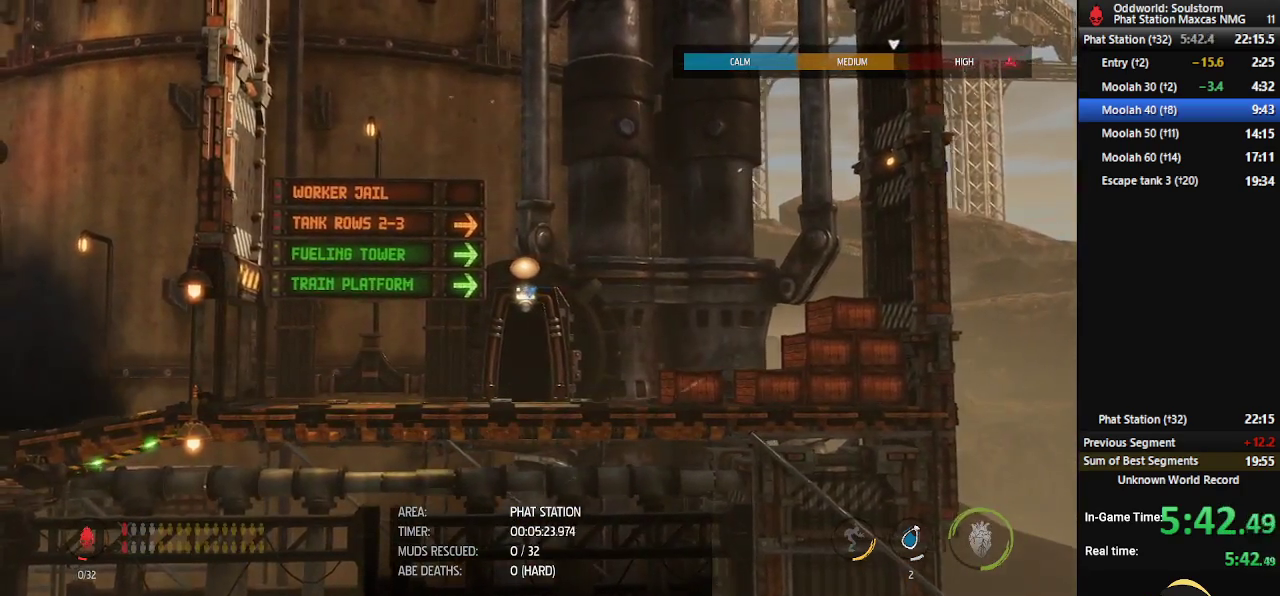
{"buttons": [], "left_stick": "center", "right_stick": "center", "events": []}
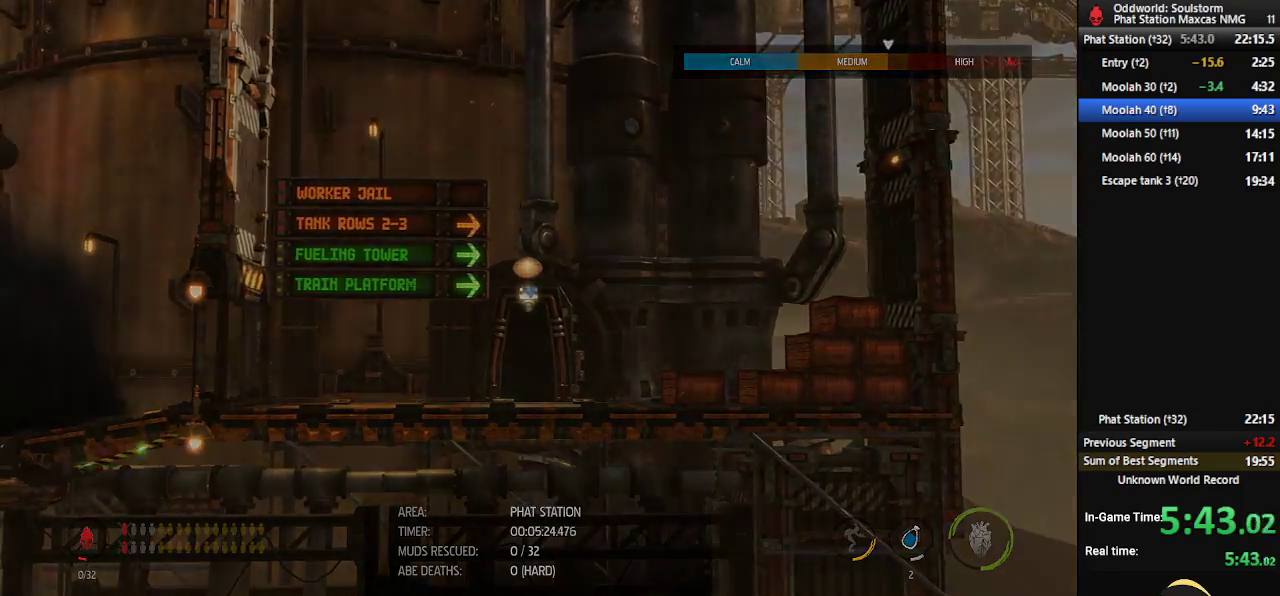
{"buttons": [], "left_stick": "center", "right_stick": "center", "events": []}
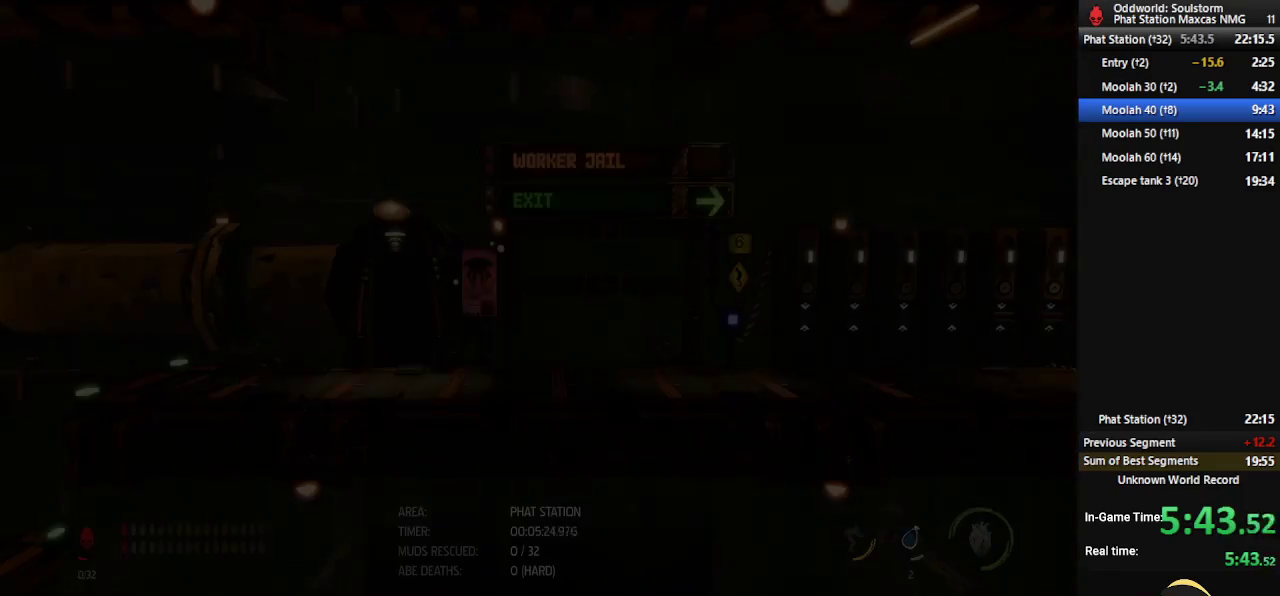
{"buttons": [], "left_stick": "center", "right_stick": "center", "events": []}
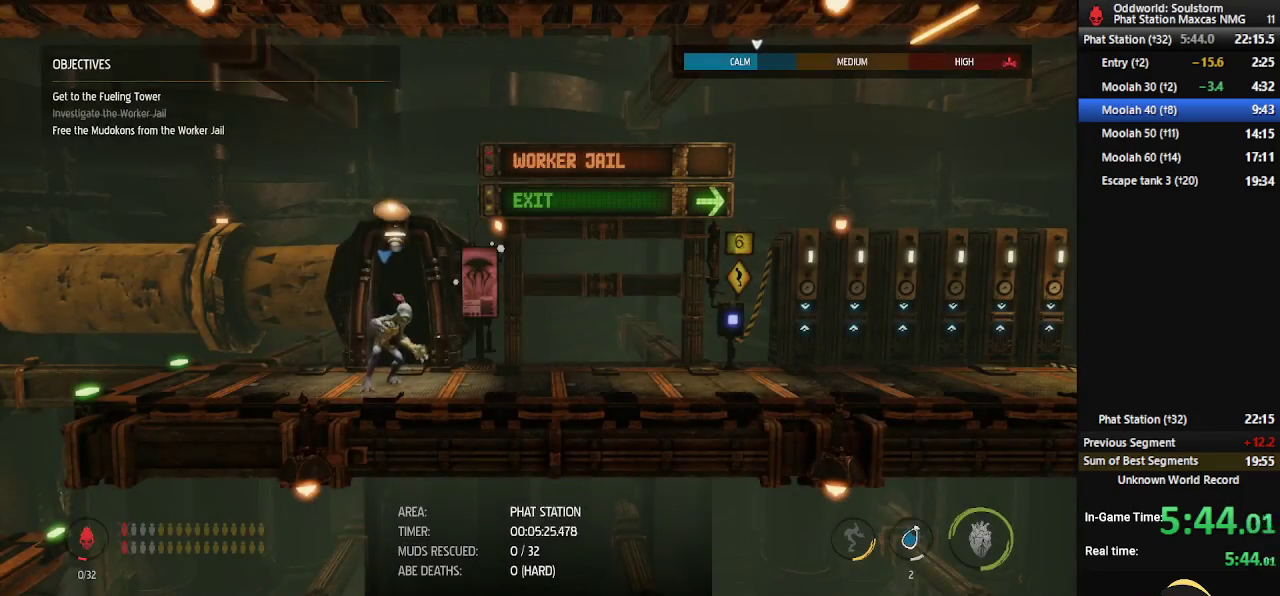
{"buttons": ["R1"], "left_stick": "left", "right_stick": "center", "events": [[133, "R1", "down"], [150, "left_stick", "left"]]}
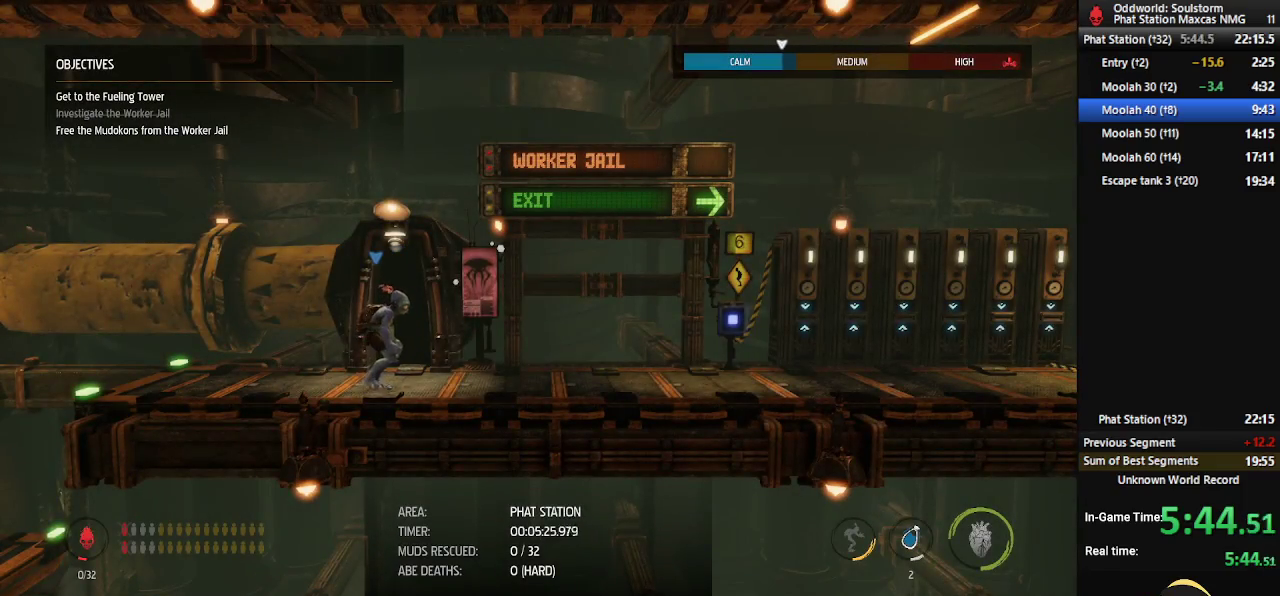
{"buttons": ["R1"], "left_stick": "left", "right_stick": "center", "events": []}
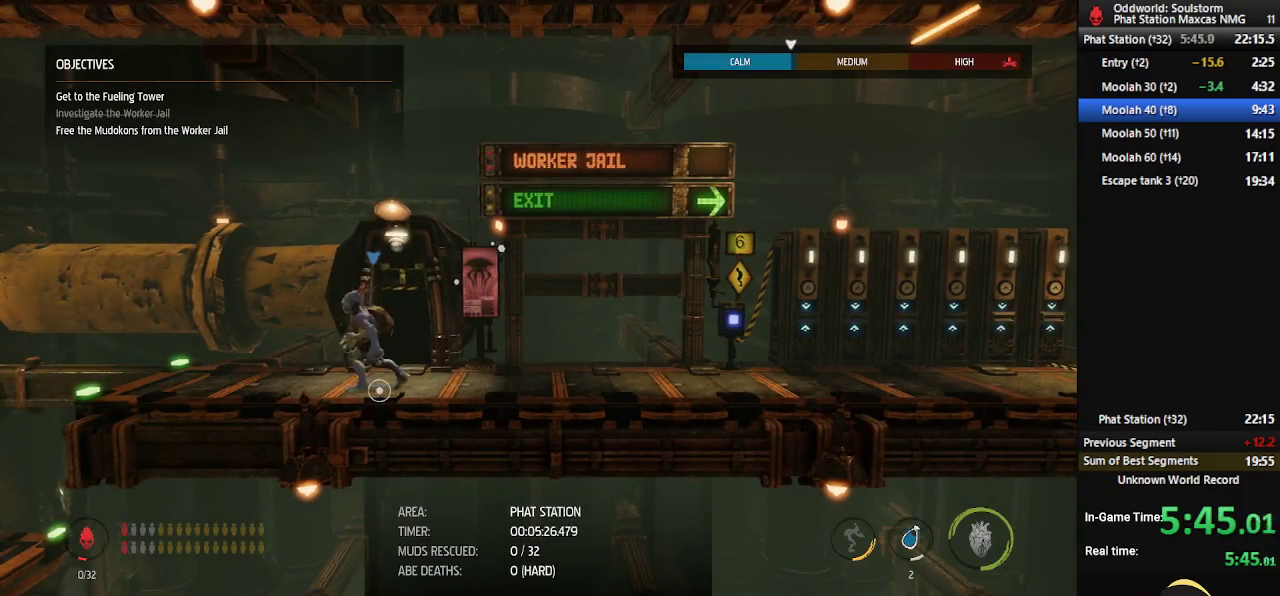
{"buttons": ["R1"], "left_stick": "left", "right_stick": "center", "events": []}
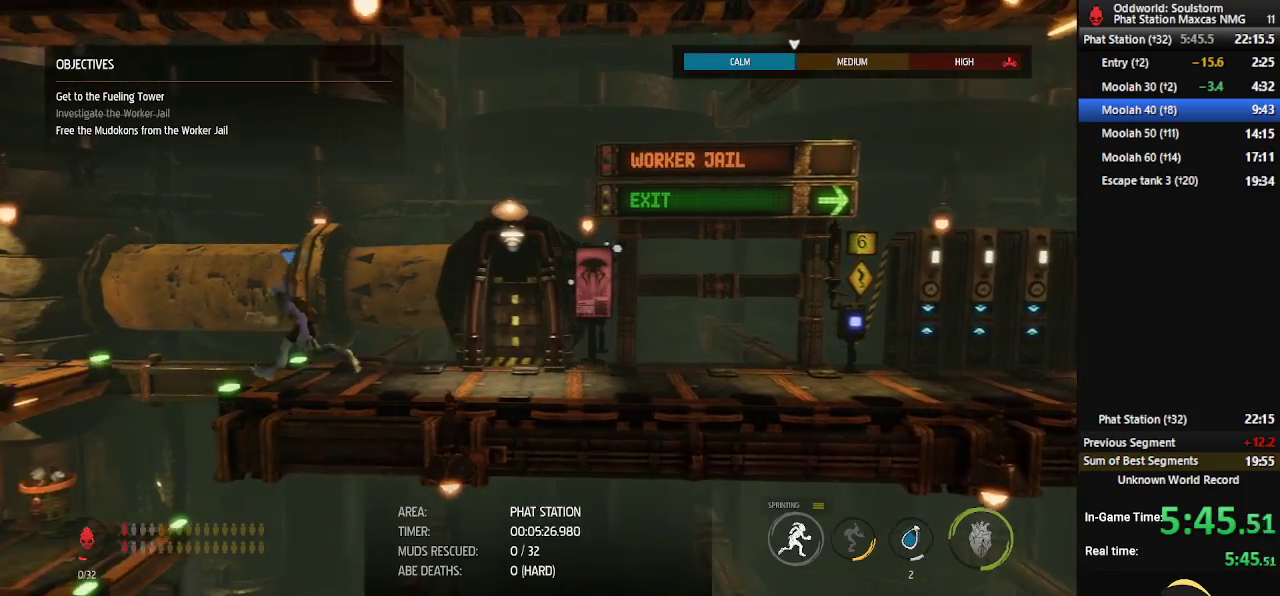
{"buttons": ["R1"], "left_stick": "right", "right_stick": "center", "events": [[250, "left_stick", "right"]]}
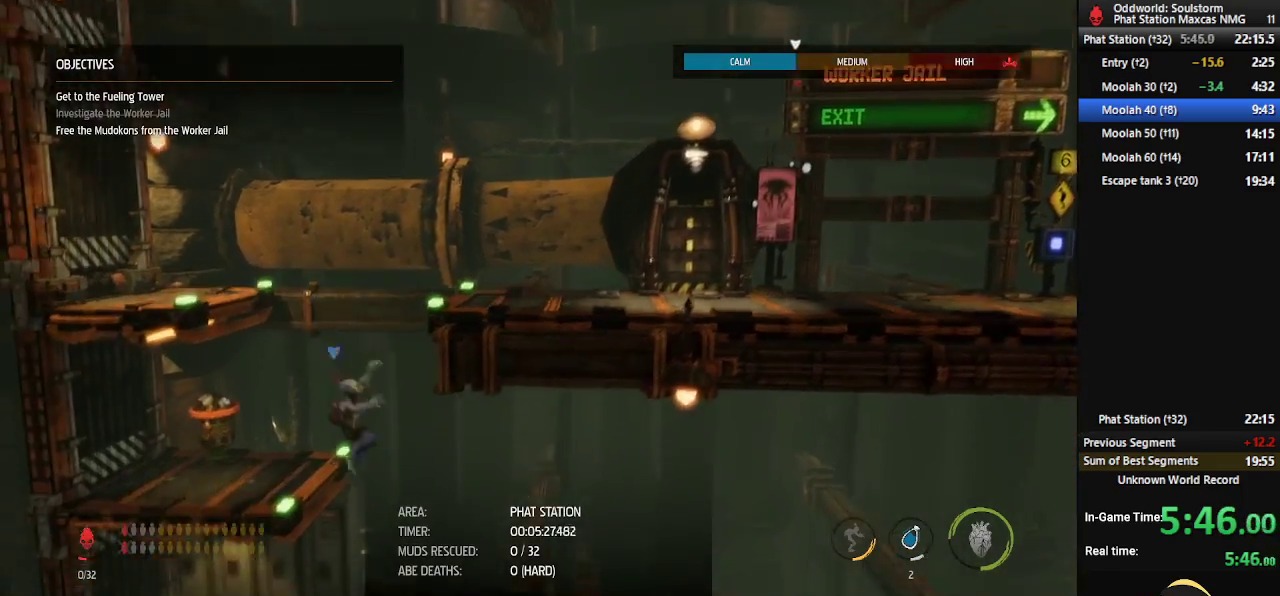
{"buttons": ["R1"], "left_stick": "right", "right_stick": "center", "events": [[67, "left_stick", "center"], [200, "left_stick", "right"]]}
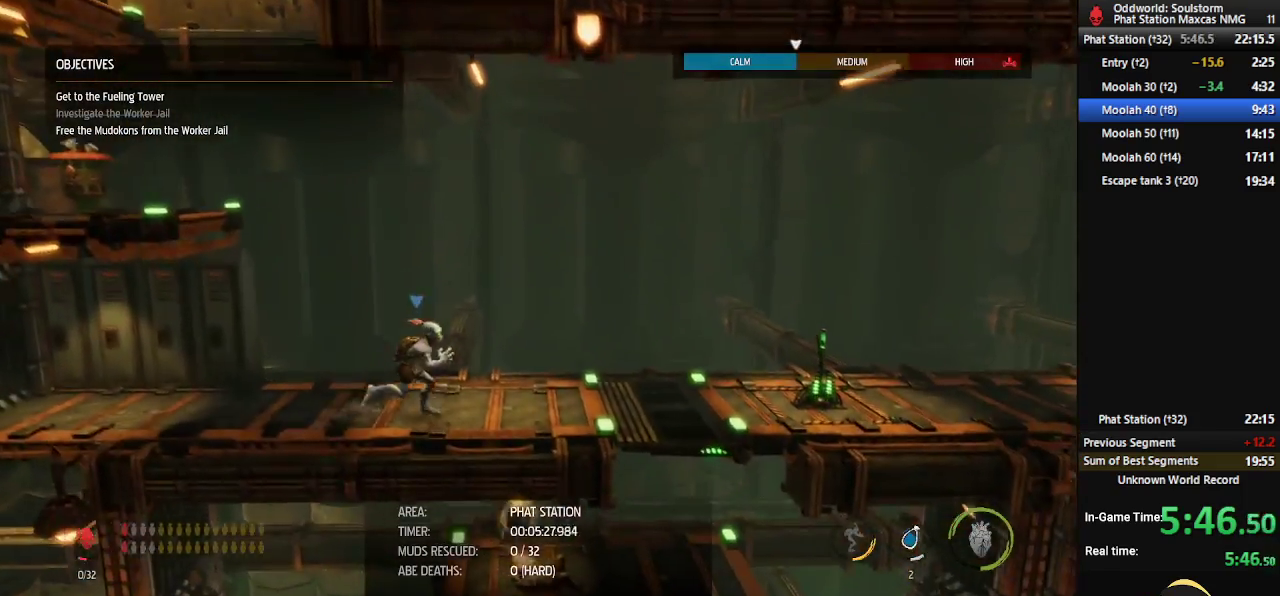
{"buttons": ["R1"], "left_stick": "right", "right_stick": "center", "events": []}
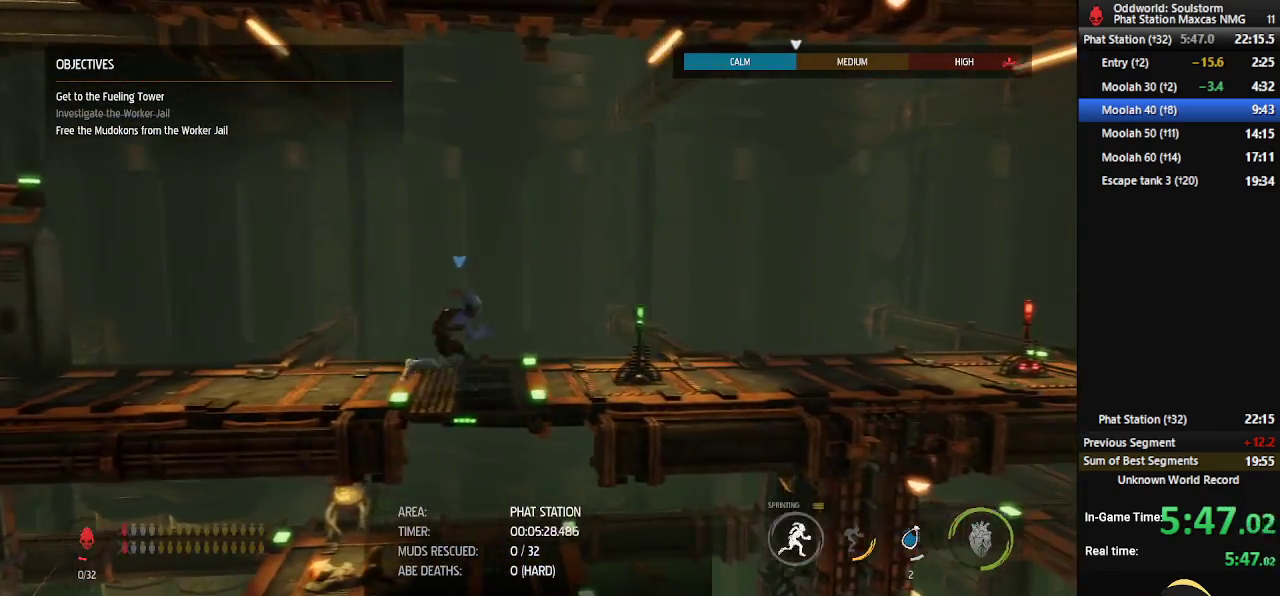
{"buttons": [], "left_stick": "center", "right_stick": "center", "events": [[100, "R1", "up"], [200, "X", "down"], [217, "left_stick", "center"], [283, "X", "up"], [317, "X", "down"], [367, "X", "up"], [433, "X", "down"], [500, "X", "up"]]}
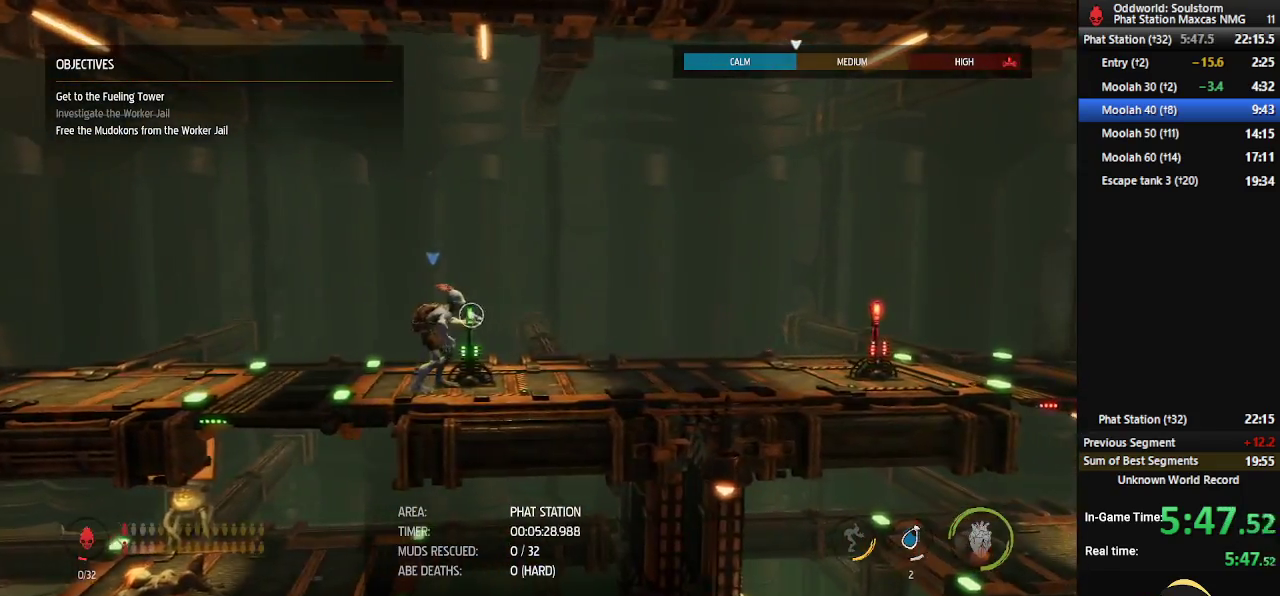
{"buttons": ["R1"], "left_stick": "right", "right_stick": "center", "events": [[17, "left_stick", "right"], [50, "R1", "down"]]}
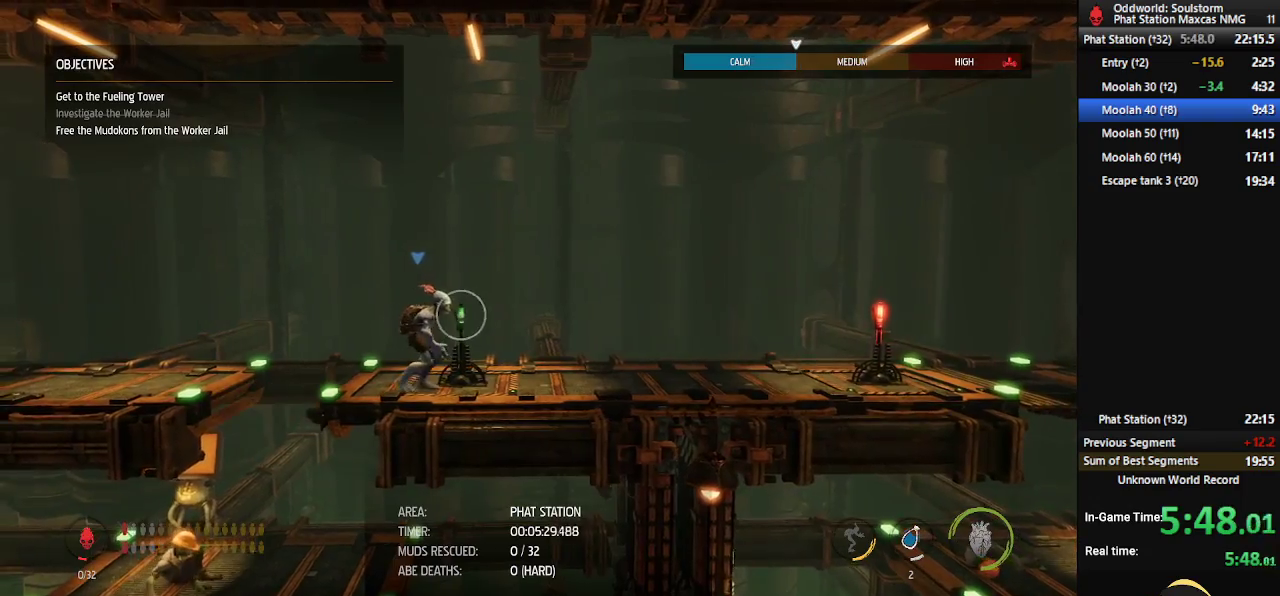
{"buttons": ["R1"], "left_stick": "right", "right_stick": "center", "events": []}
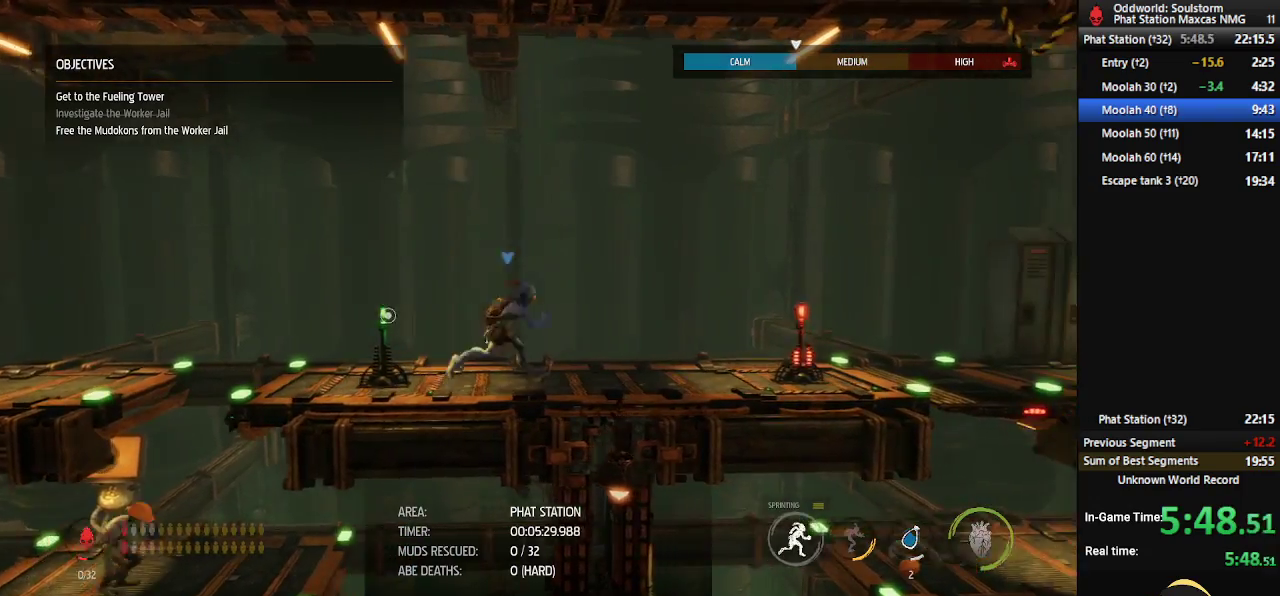
{"buttons": ["X"], "left_stick": "center", "right_stick": "center", "events": [[300, "R1", "up"], [367, "X", "down"], [417, "left_stick", "center"], [433, "X", "up"], [500, "X", "down"]]}
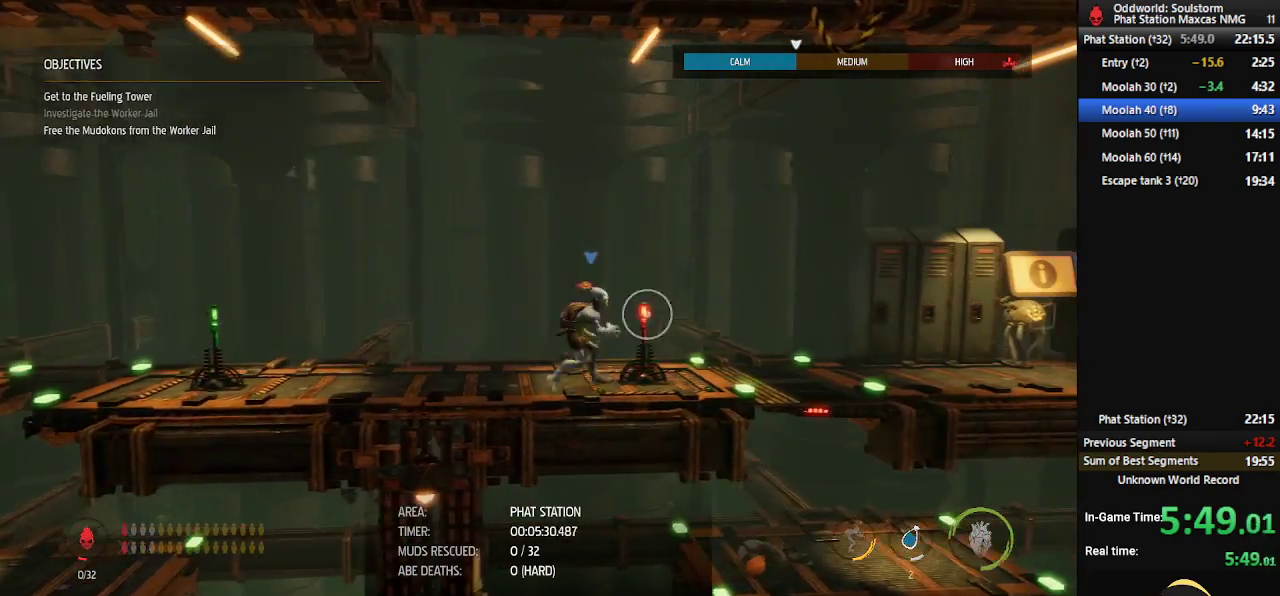
{"buttons": ["R1"], "left_stick": "left", "right_stick": "center", "events": [[33, "X", "up"], [100, "X", "down"], [150, "X", "up"], [233, "left_stick", "left"], [333, "R1", "down"]]}
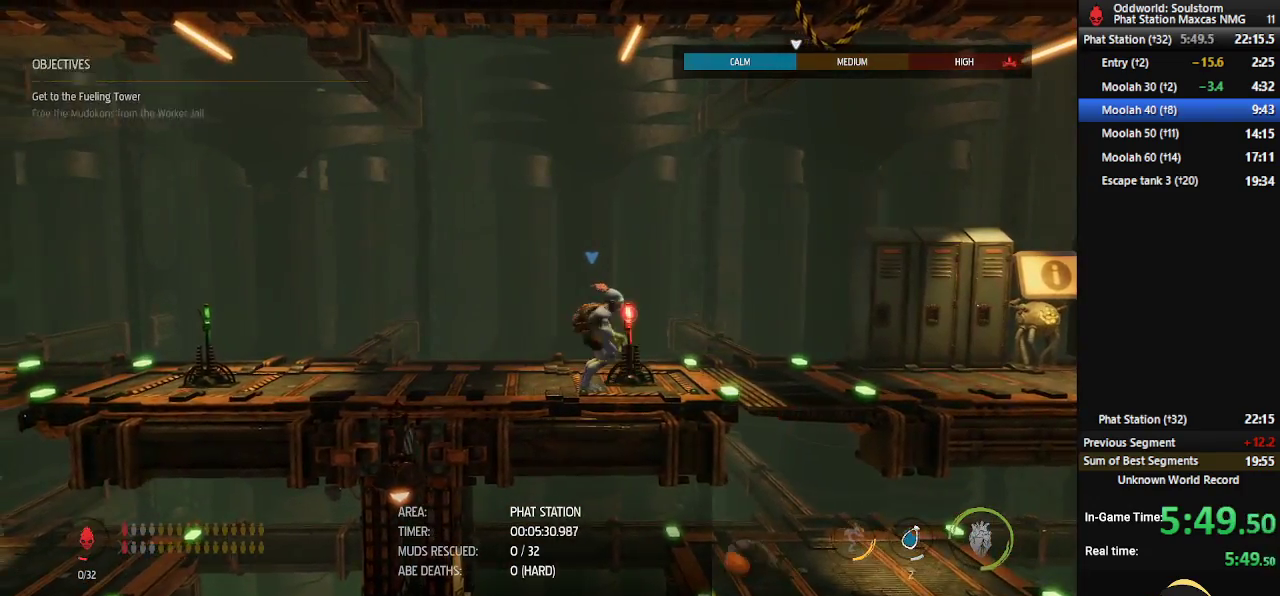
{"buttons": ["R1"], "left_stick": "left", "right_stick": "center", "events": []}
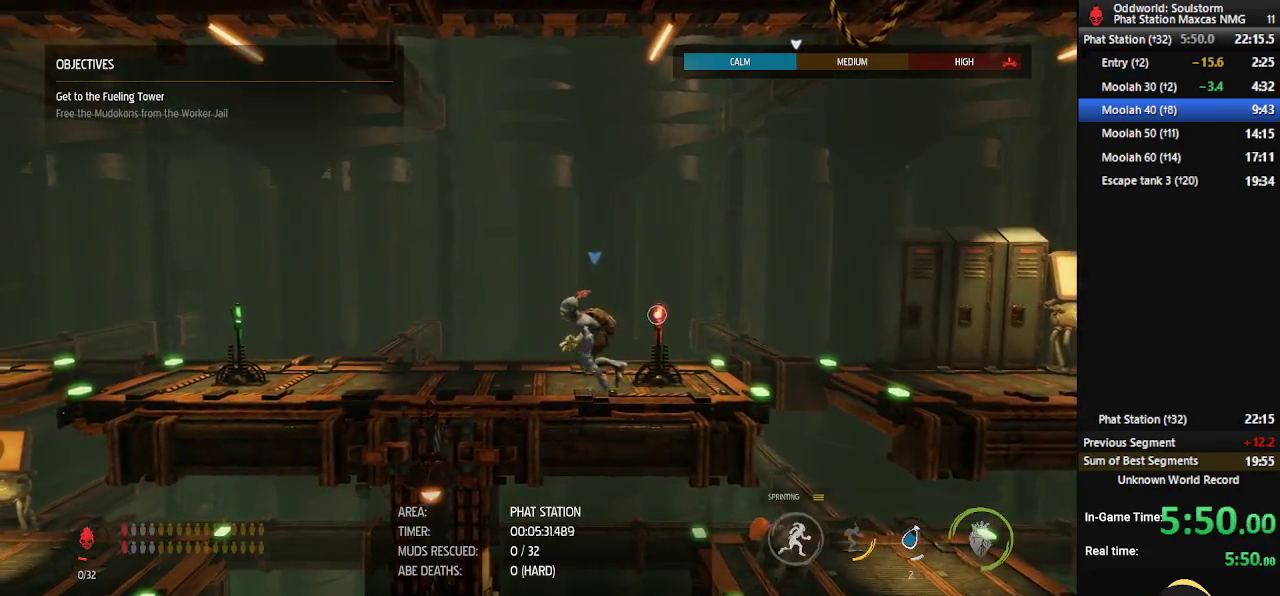
{"buttons": ["R1"], "left_stick": "left", "right_stick": "center", "events": []}
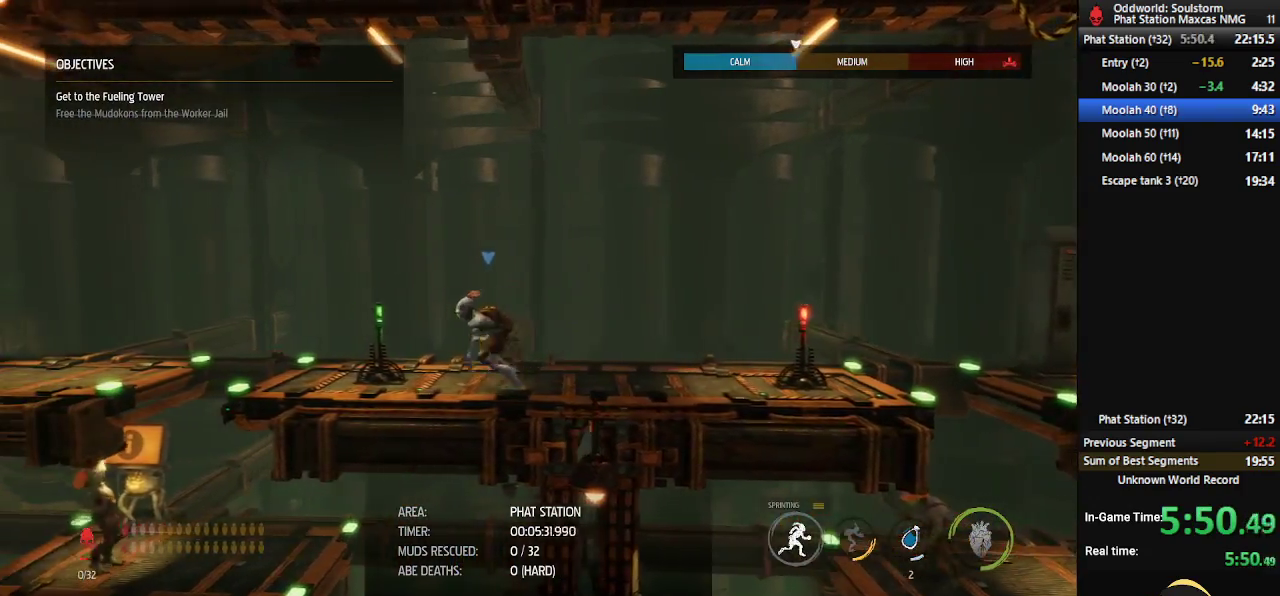
{"buttons": [], "left_stick": "center", "right_stick": "center", "events": [[250, "R1", "up"], [283, "left_stick", "center"]]}
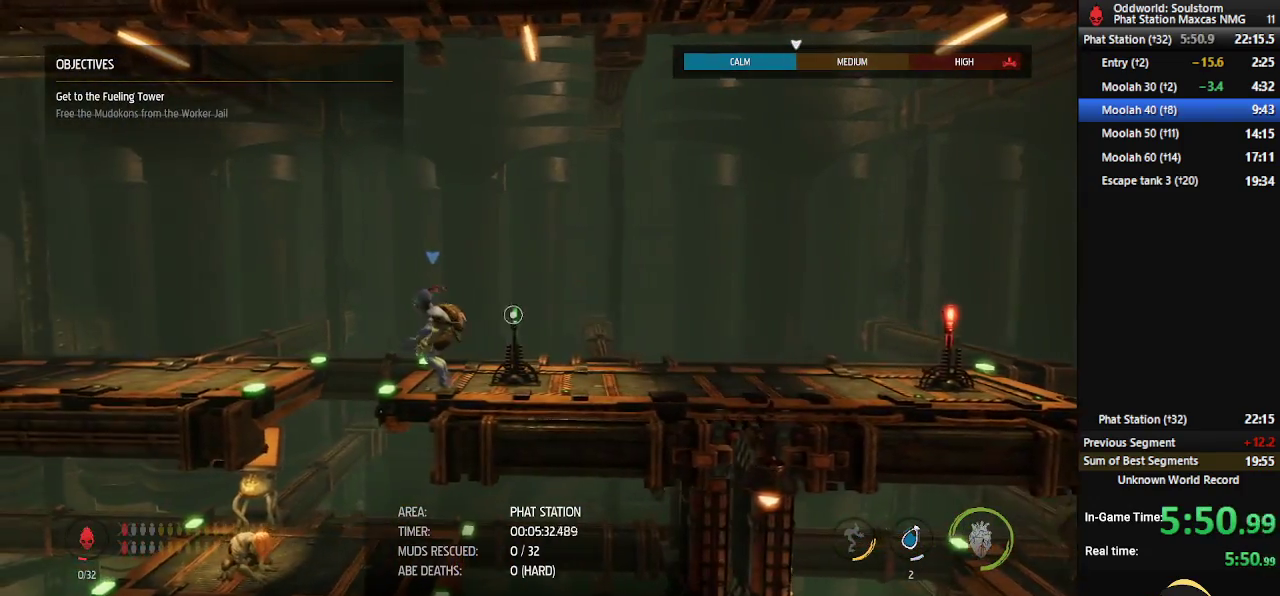
{"buttons": ["DPAD_UP"], "left_stick": "center", "right_stick": "center", "events": [[17, "DPAD_UP", "down"]]}
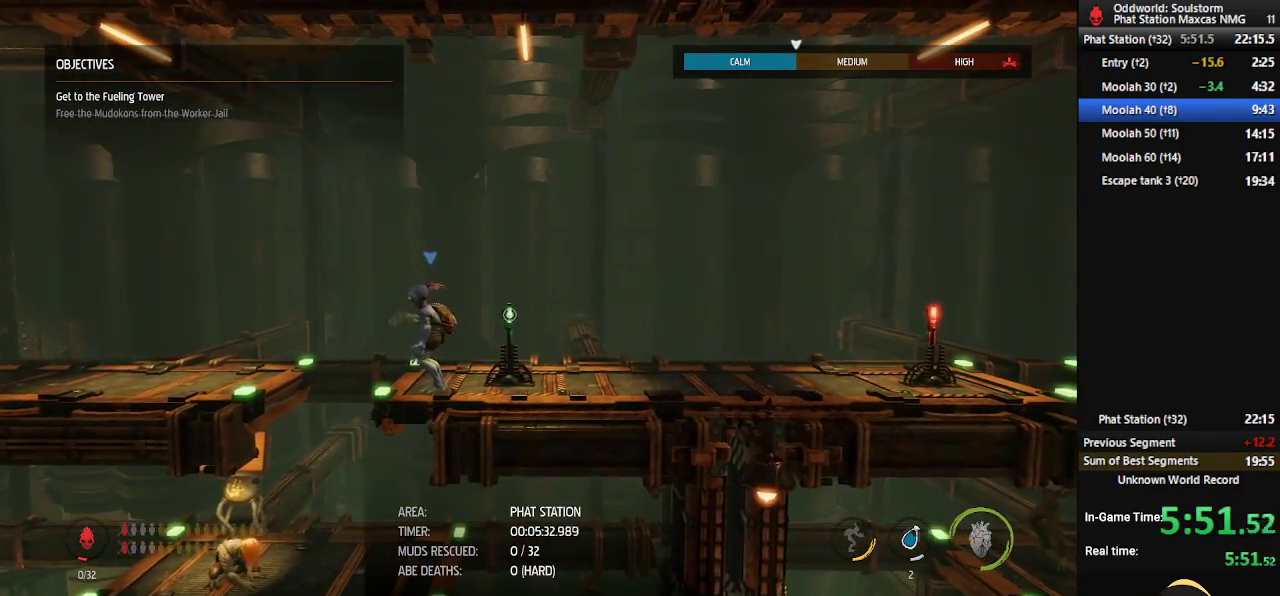
{"buttons": ["R1"], "left_stick": "right", "right_stick": "center", "events": [[200, "DPAD_UP", "up"], [367, "left_stick", "right"], [433, "R1", "down"]]}